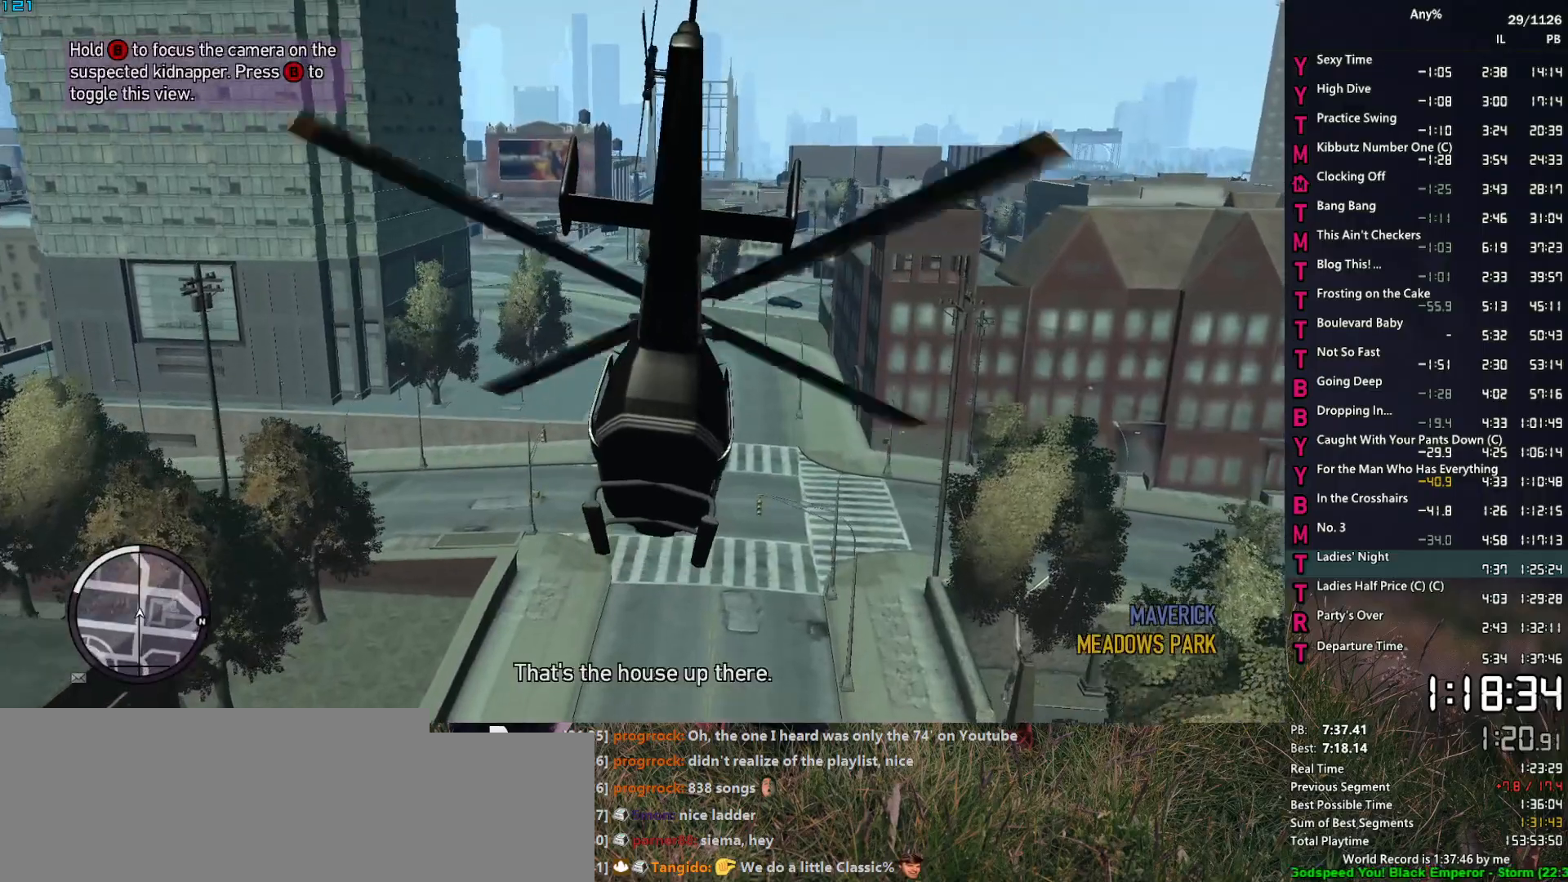
Gameplay with keyboard and mouse; each line is a JSON object with the keys and mouse buttons held at the frame after it. "events" lists presses ("down") and releases ("up") of "1", "2", "3", "4", "5", "6", "a", "alt", "caps_lock", "ctrl", "d", "down", "e", "escape", "f", "f2", "q", "r", "return", "s", "shift", "space", "t", "tab", "up", "v", "w", "mouse_left", "mouse_middle", "mouse_right", "mouse_mb4", "mouse_mb5", "mouse_wheel_up" and "mouse_wheel_down" between this image and that frame as [ms after this image, input, new state], when the widget could be followed in between. "mouse_left", "mouse_middle", "mouse_right", "mouse_mb4", "mouse_mb5", "mouse_wheel_up", "mouse_wheel_down" = the "left", "middle", "right", "mb4", "mb5", "wheel_up", "wheel_down" buttons of the "mouse" list. No other keys are recorded. Not read: mouse_move other_keys.
{"keys": [], "mouse": [], "events": [[67, "v", "down"], [167, "v", "up"]]}
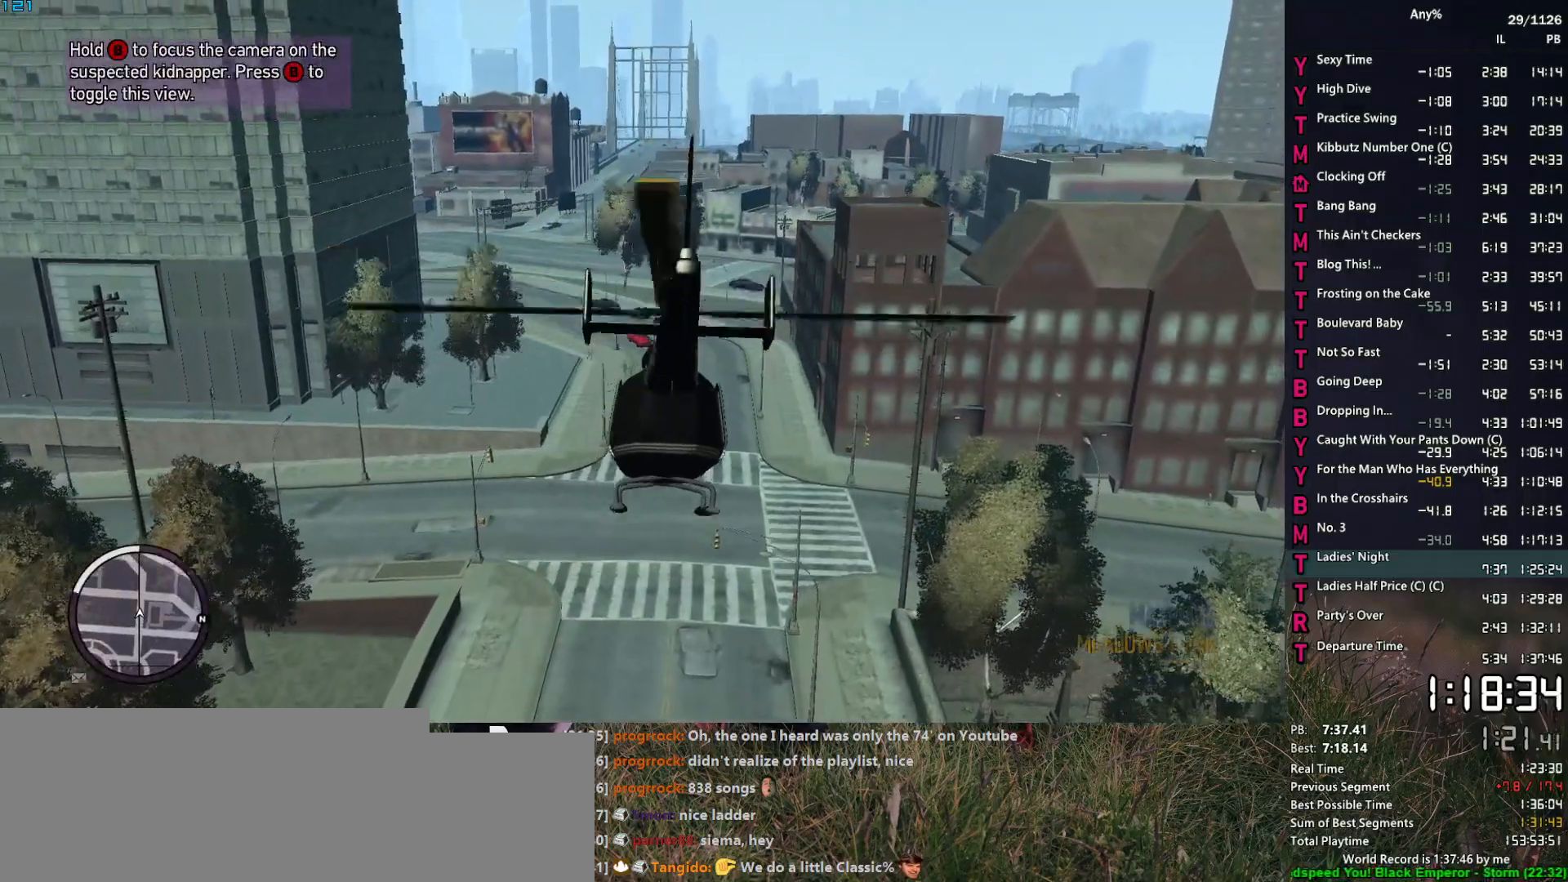
{"keys": [], "mouse": [], "events": []}
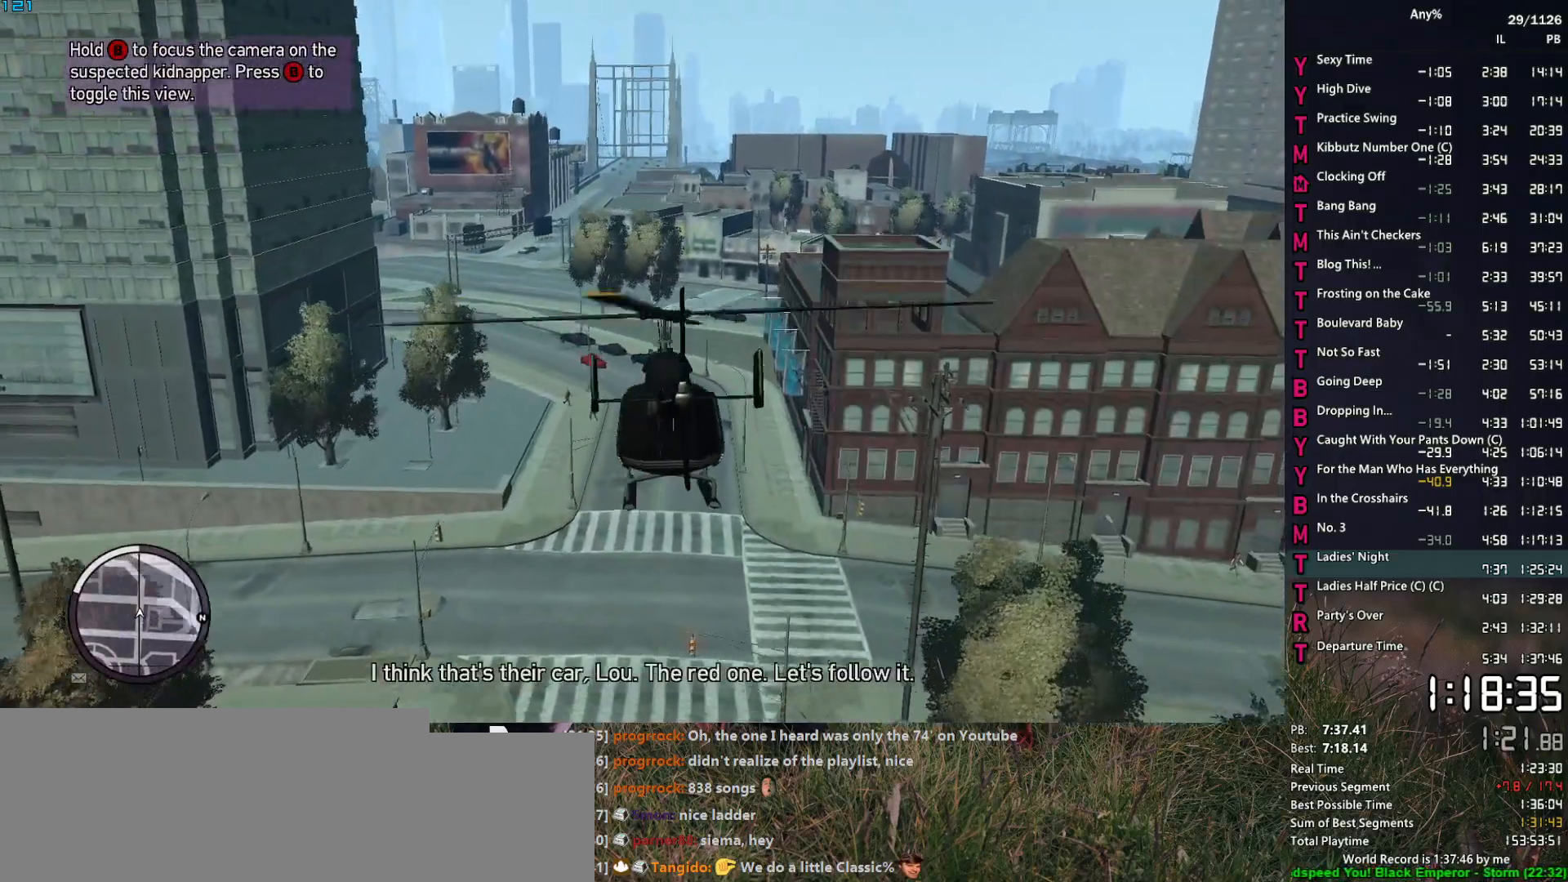
{"keys": [], "mouse": [], "events": []}
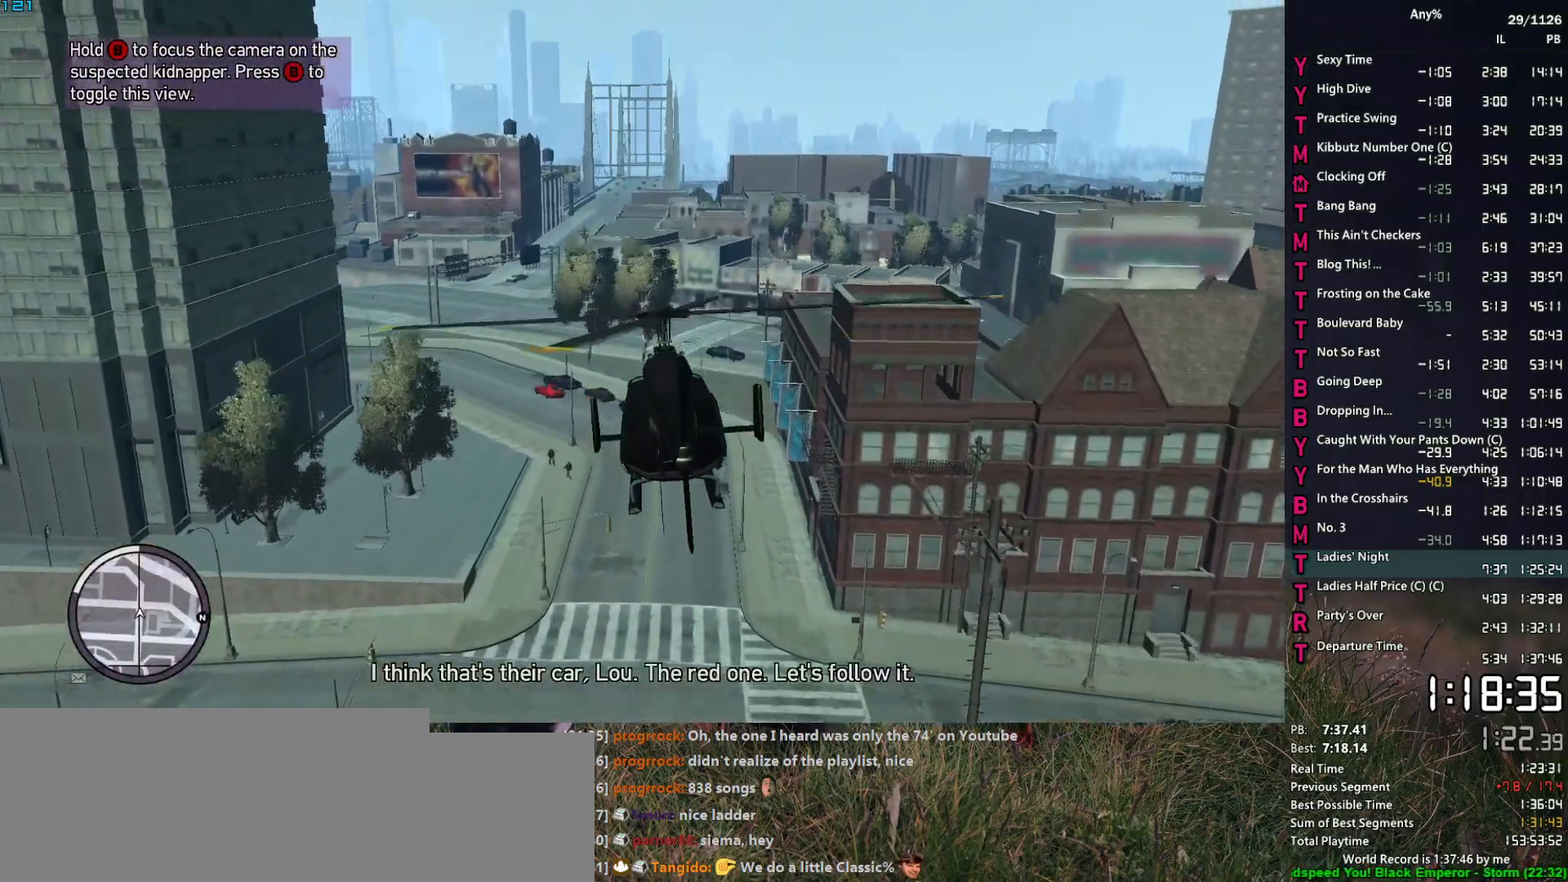
{"keys": [], "mouse": [], "events": []}
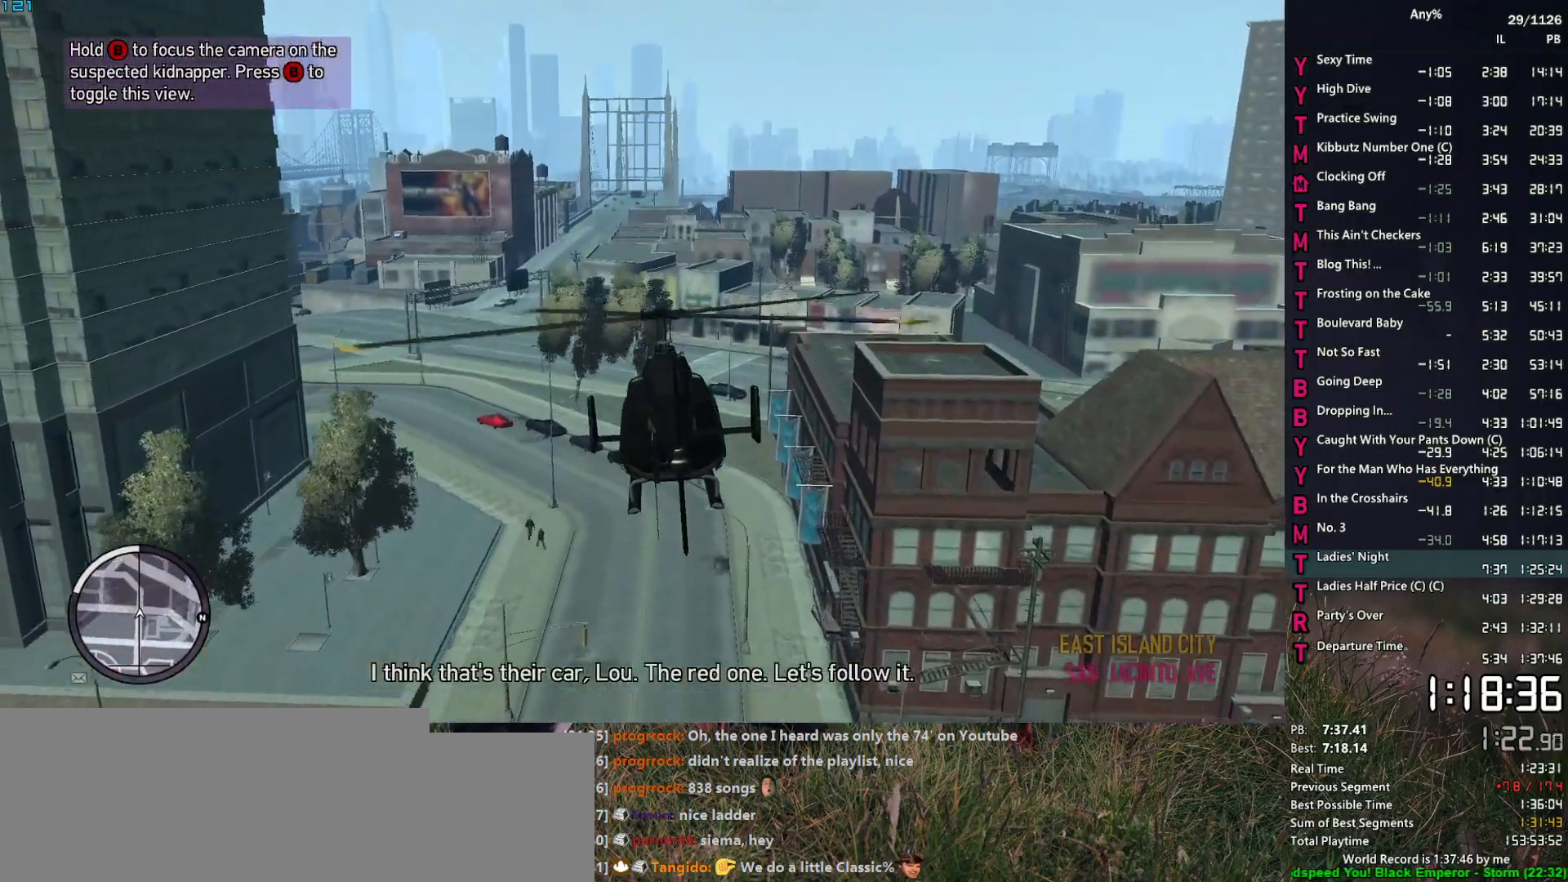
{"keys": [], "mouse": [], "events": []}
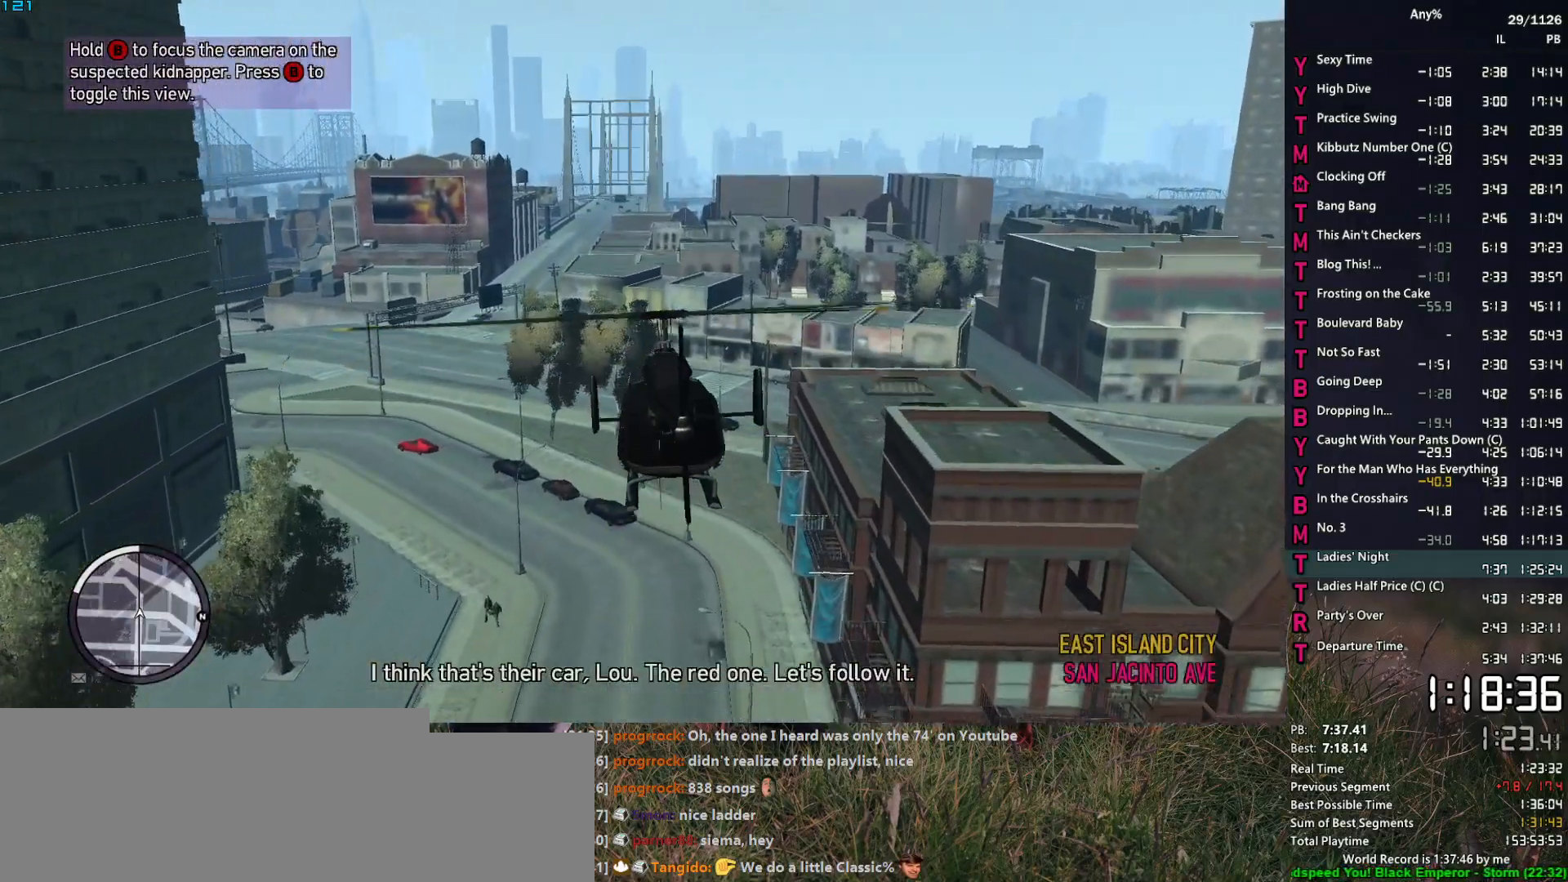
{"keys": [], "mouse": [], "events": []}
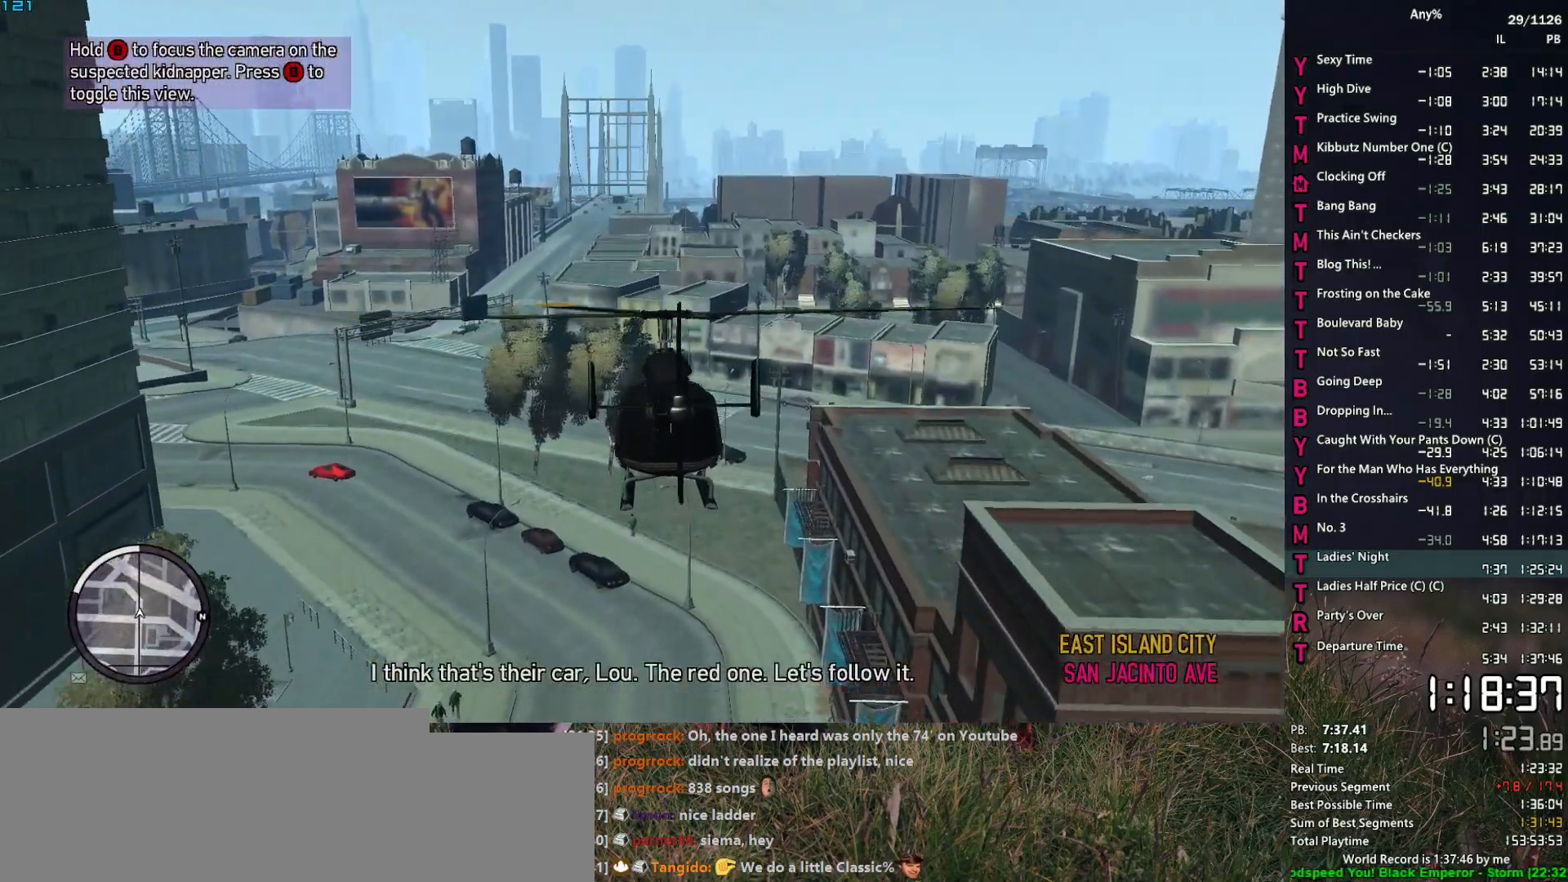
{"keys": [], "mouse": [], "events": []}
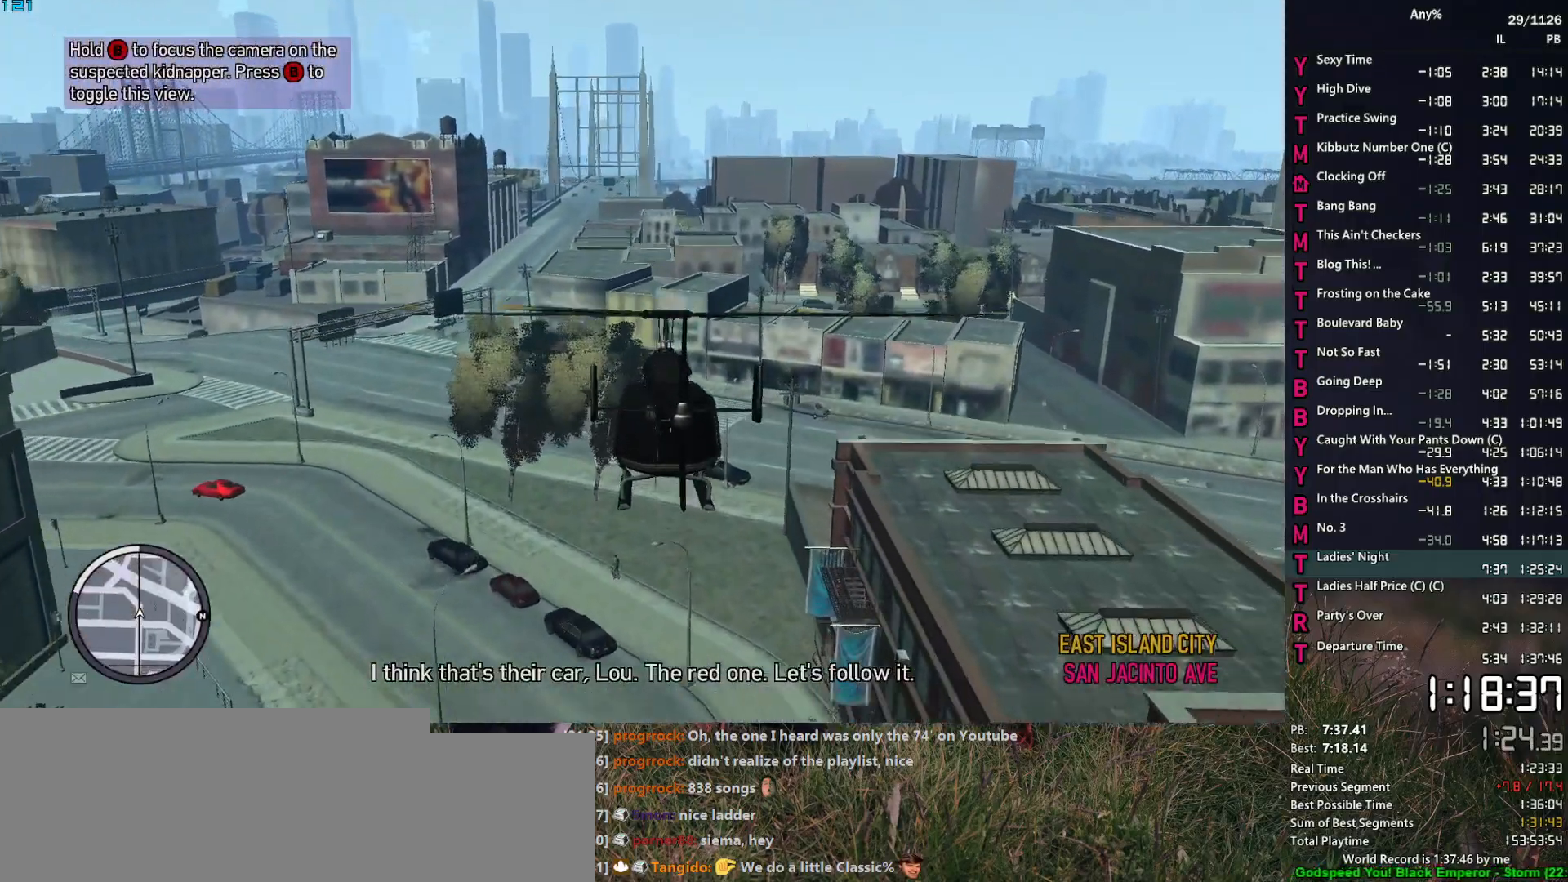
{"keys": [], "mouse": [], "events": [[234, "up", "down"], [317, "up", "up"], [367, "return", "down"], [467, "return", "up"]]}
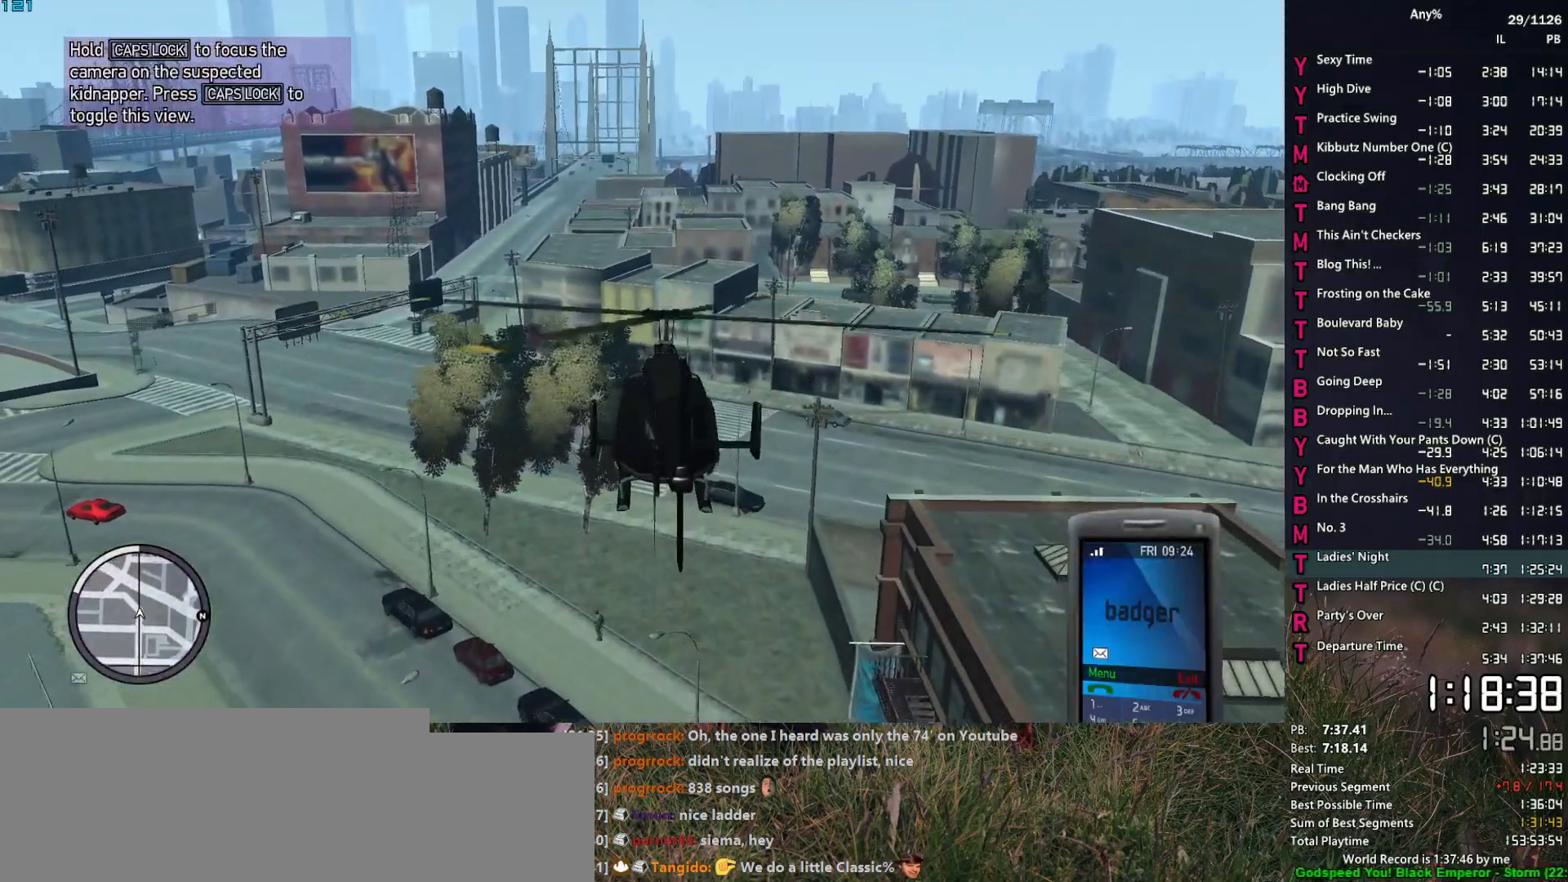
{"keys": [], "mouse": [], "events": [[17, "return", "down"], [50, "return", "up"], [150, "return", "down"], [200, "return", "up"], [250, "return", "down"], [284, "return", "up"], [334, "return", "down"], [434, "return", "up"]]}